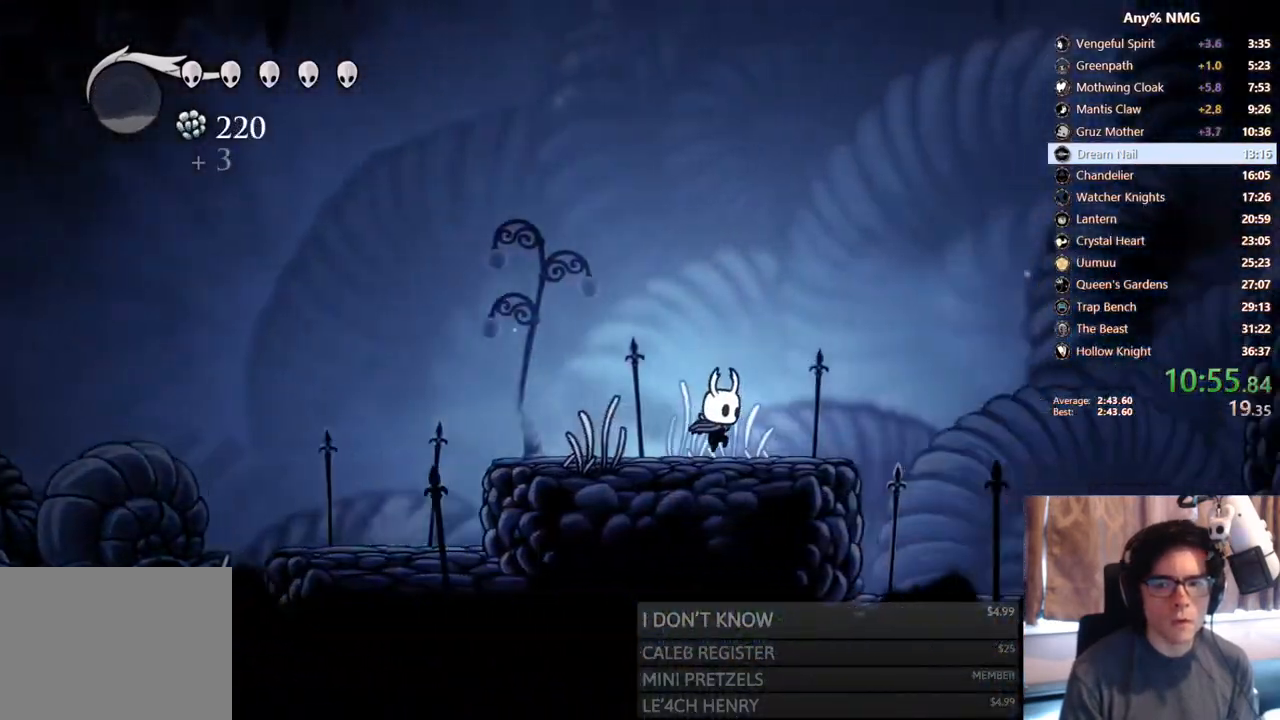
Gameplay with a controller (Xbox layout); each line is a JSON object with the inputs held at the frame after it. "events" lists button and stick changes between this image and that frame as [ms after this image, input, new state], when the widget could be followed in between. Not read: HOME L3 R3.
{"buttons": ["A", "DPAD_RIGHT"], "left_stick": "center", "right_stick": "center", "events": [[350, "A", "down"]]}
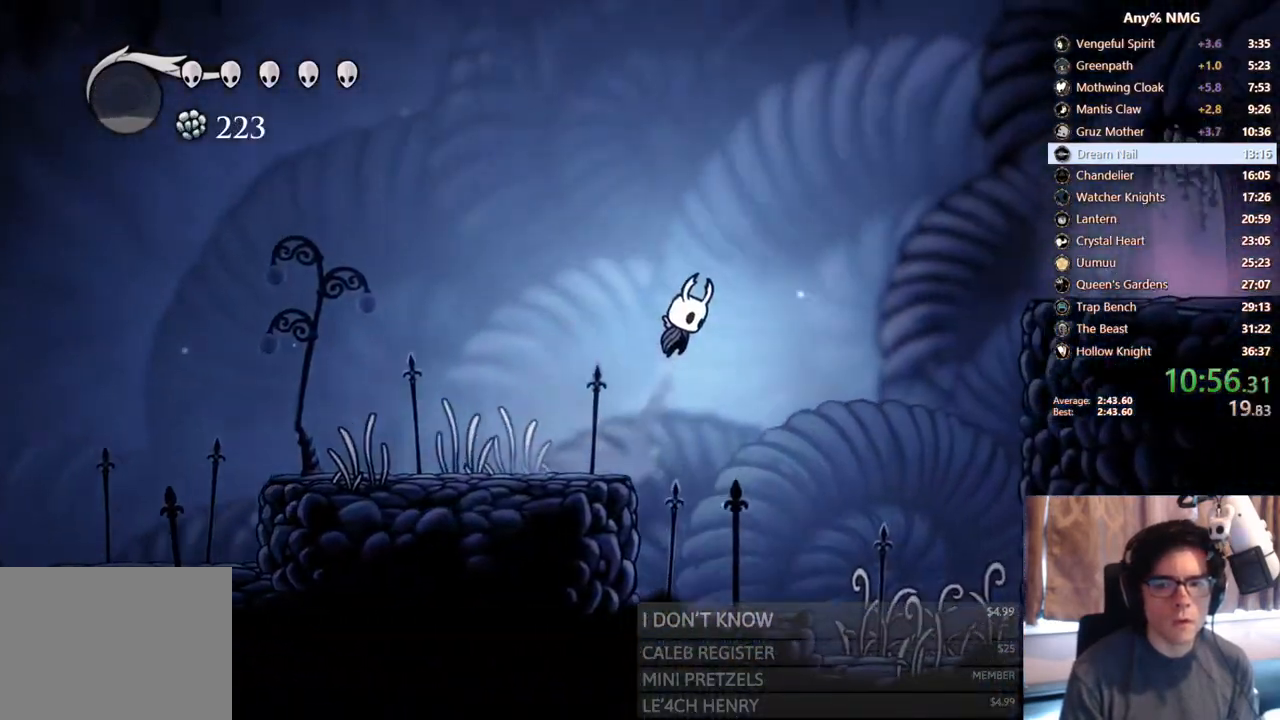
{"buttons": ["DPAD_RIGHT"], "left_stick": "center", "right_stick": "center", "events": [[200, "R2", "down"], [433, "A", "up"], [467, "R2", "up"]]}
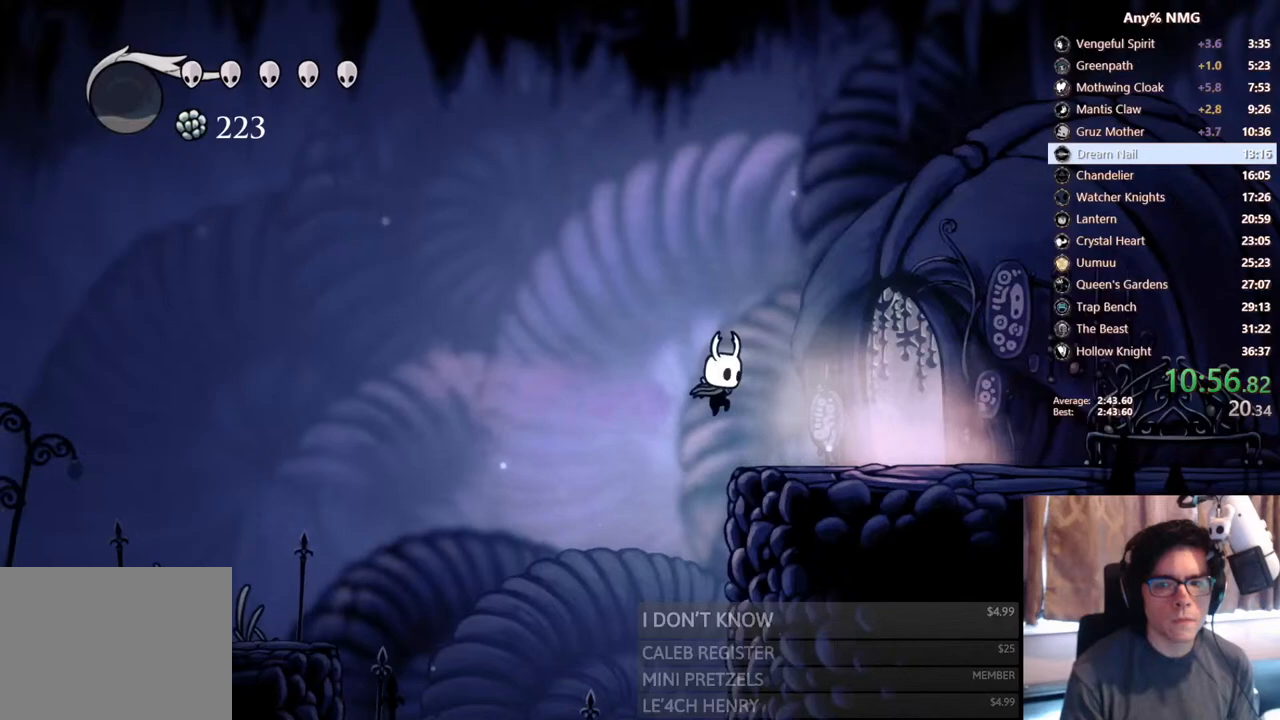
{"buttons": ["DPAD_UP", "DPAD_RIGHT"], "left_stick": "center", "right_stick": "center", "events": [[500, "DPAD_UP", "down"]]}
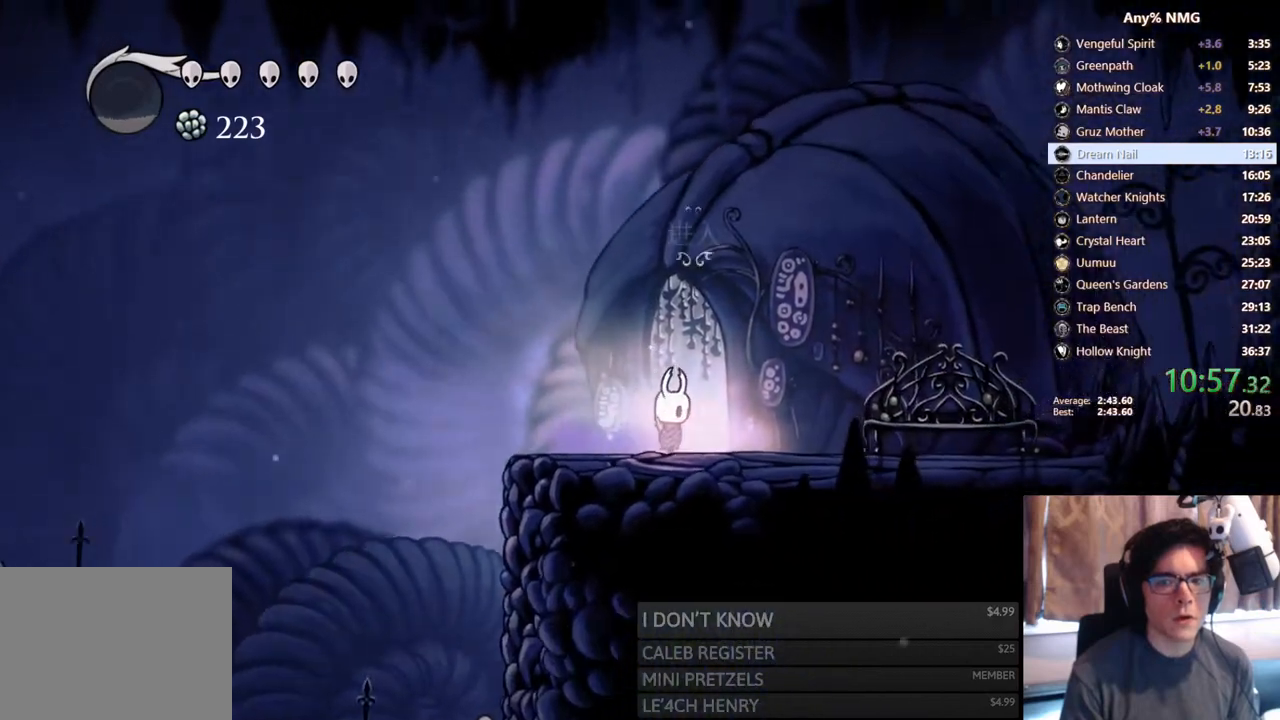
{"buttons": [], "left_stick": "center", "right_stick": "center", "events": [[167, "DPAD_RIGHT", "up"], [283, "DPAD_UP", "up"]]}
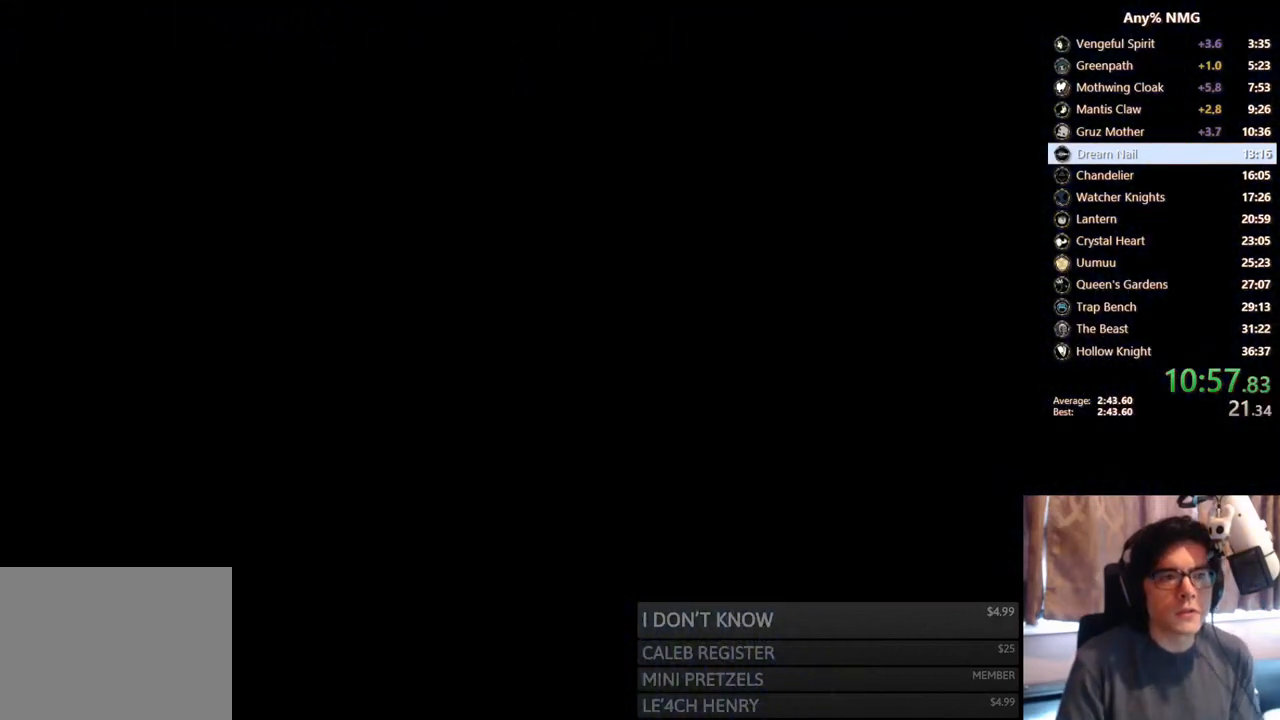
{"buttons": [], "left_stick": "center", "right_stick": "center", "events": []}
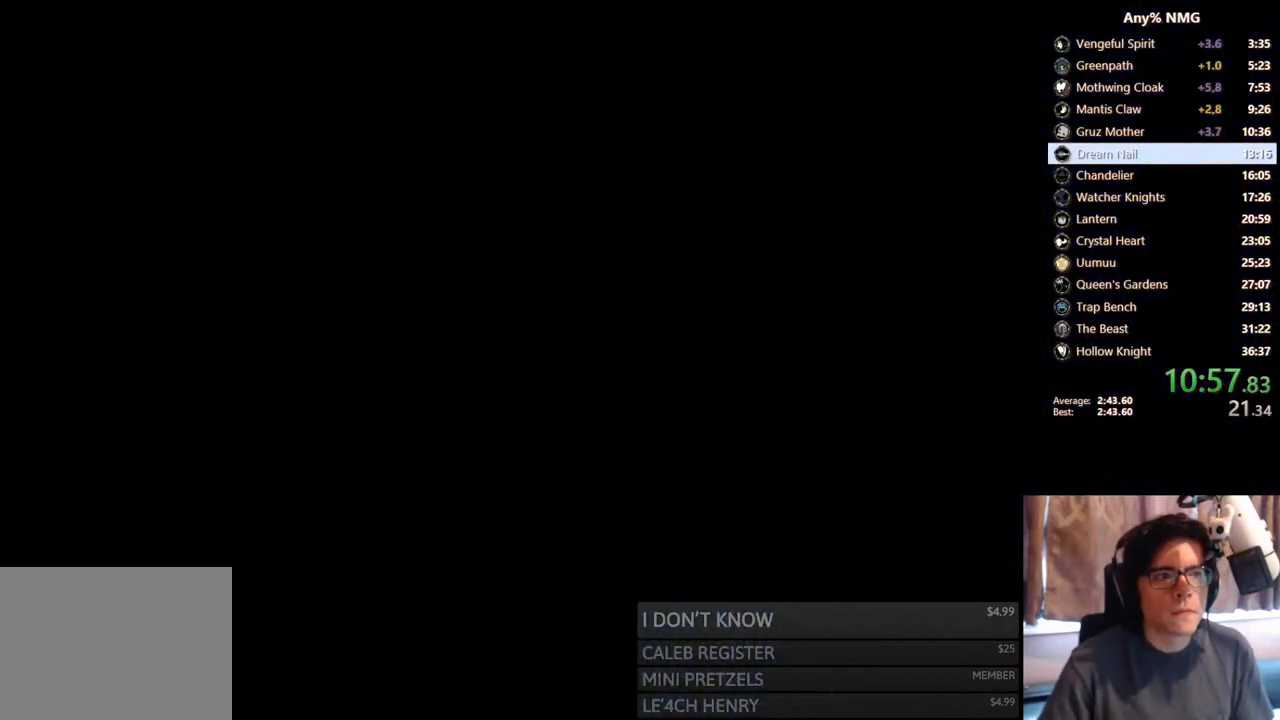
{"buttons": [], "left_stick": "center", "right_stick": "center", "events": []}
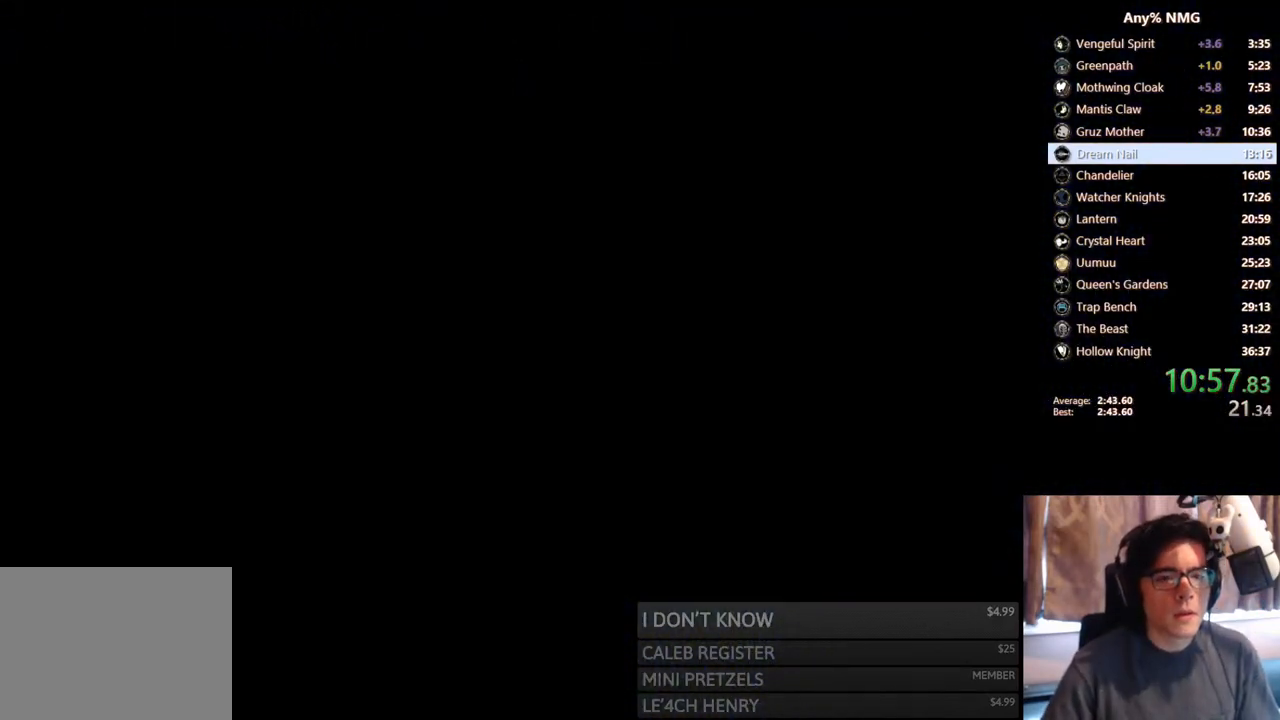
{"buttons": [], "left_stick": "center", "right_stick": "center", "events": []}
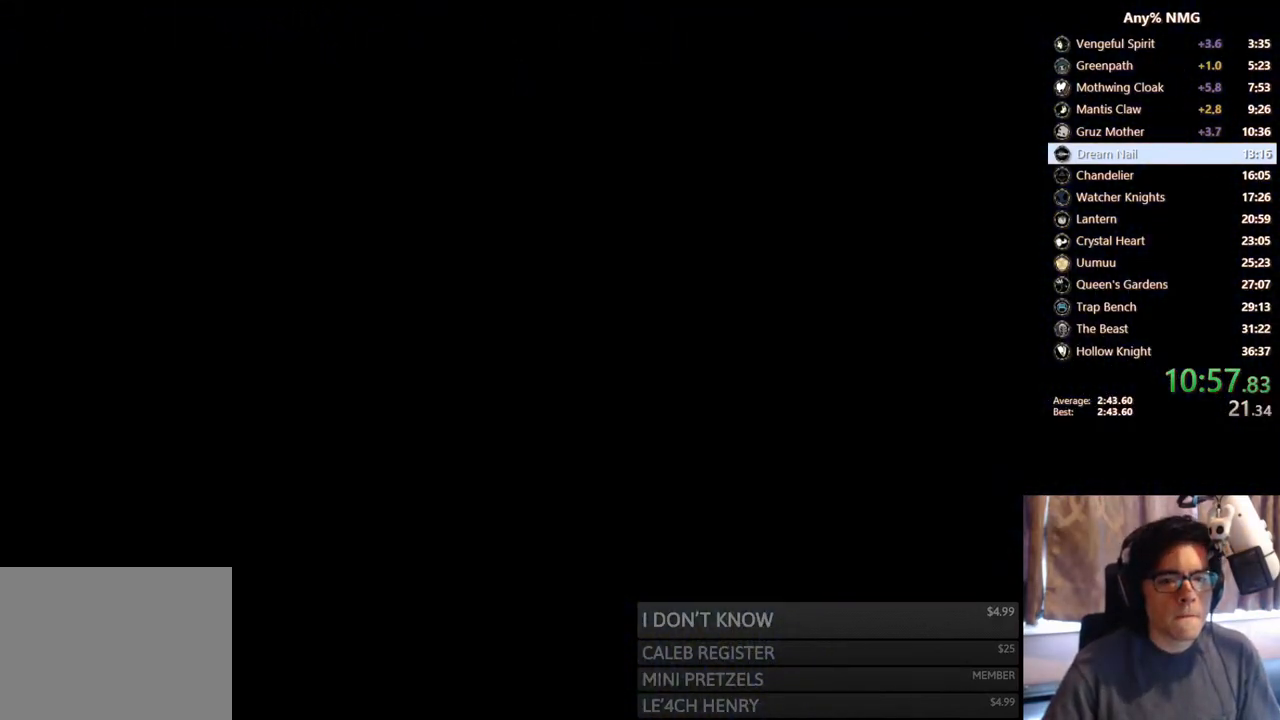
{"buttons": [], "left_stick": "center", "right_stick": "center", "events": []}
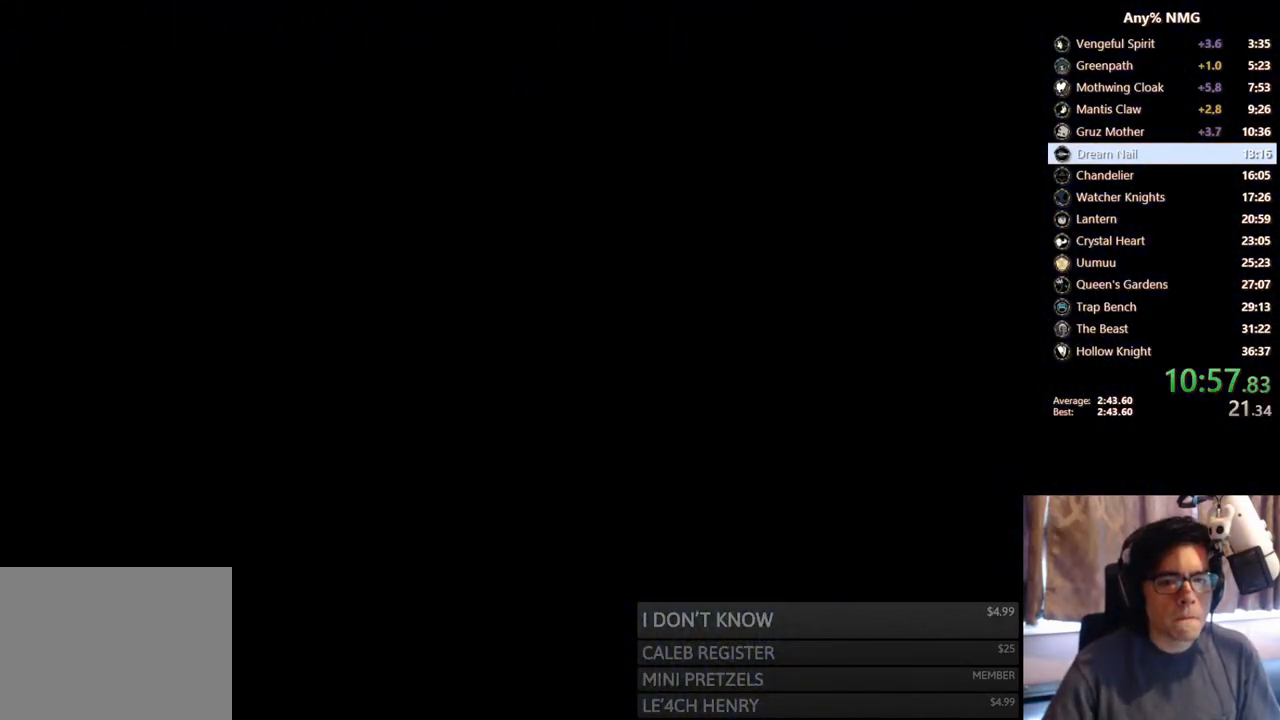
{"buttons": ["DPAD_RIGHT"], "left_stick": "center", "right_stick": "center", "events": [[283, "DPAD_RIGHT", "down"]]}
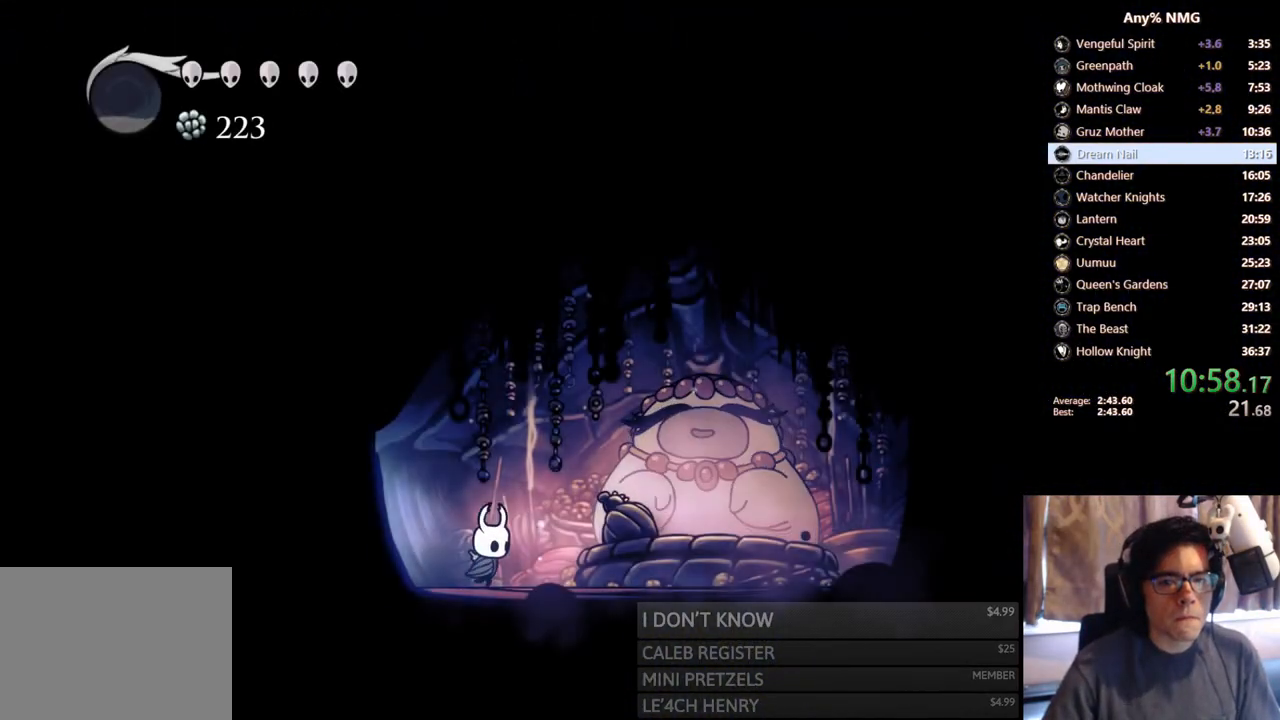
{"buttons": [], "left_stick": "center", "right_stick": "center", "events": [[267, "DPAD_UP", "down"], [300, "DPAD_RIGHT", "up"], [433, "DPAD_UP", "up"]]}
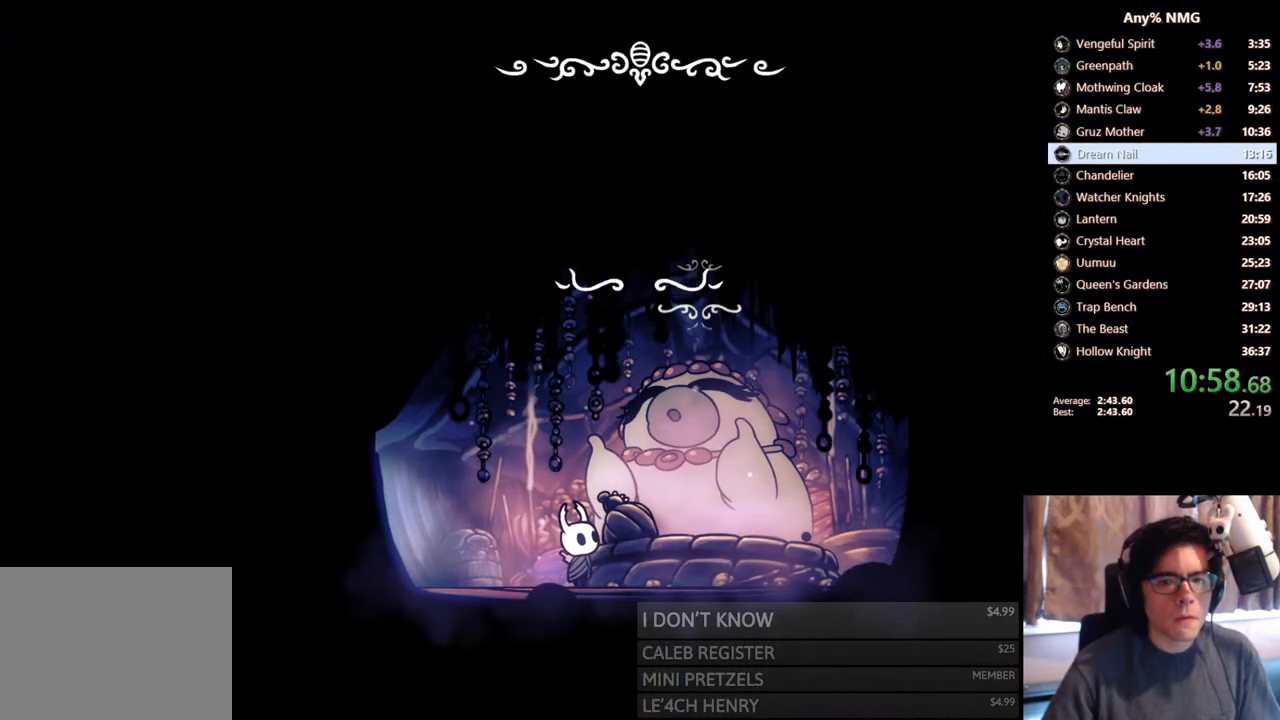
{"buttons": ["A", "X"], "left_stick": "center", "right_stick": "center", "events": [[33, "A", "down"], [83, "A", "up"], [83, "X", "down"], [133, "A", "down"], [133, "X", "up"], [183, "X", "down"], [217, "X", "up"], [267, "A", "up"], [267, "X", "down"], [300, "A", "down"], [300, "X", "up"], [367, "A", "up"], [367, "X", "down"], [400, "A", "down"], [400, "X", "up"], [433, "A", "up"], [467, "X", "down"], [500, "A", "down"]]}
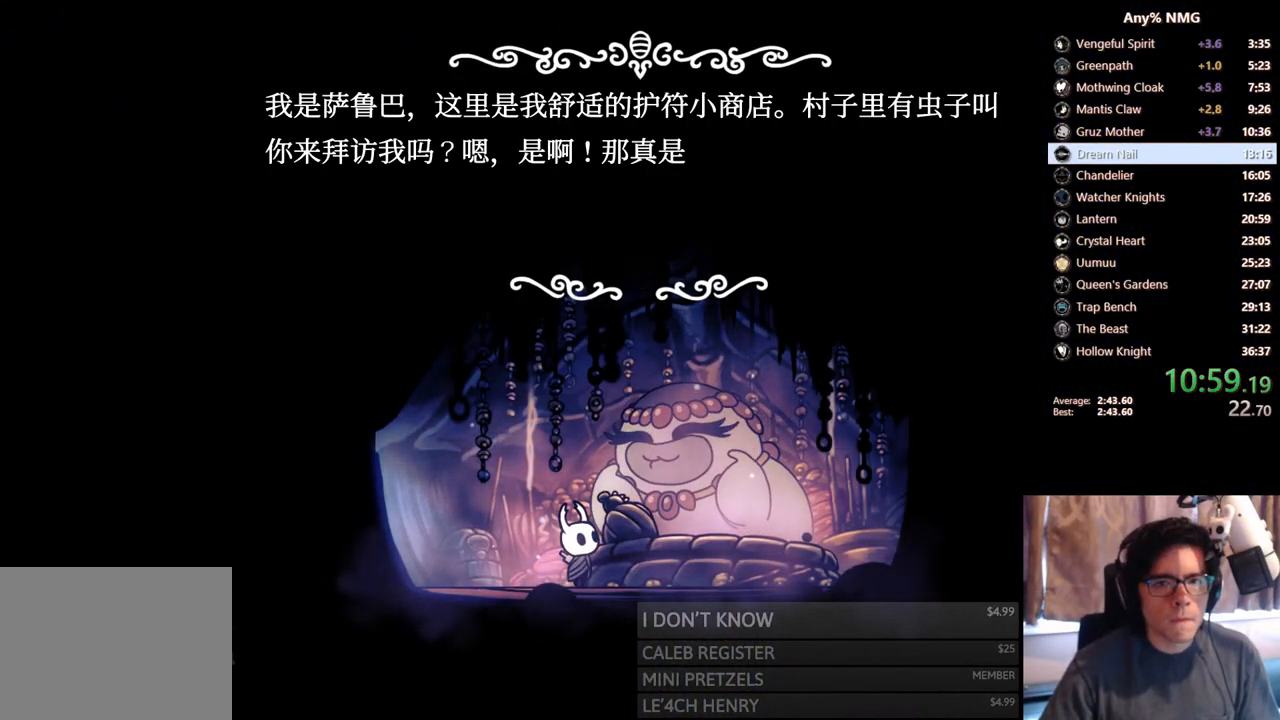
{"buttons": [], "left_stick": "center", "right_stick": "center", "events": [[17, "X", "up"], [50, "A", "up"], [67, "X", "down"], [117, "A", "down"], [117, "X", "up"], [150, "A", "up"], [183, "X", "down"], [217, "A", "down"], [217, "X", "up"], [267, "A", "up"], [300, "X", "down"], [333, "A", "down"], [333, "X", "up"], [367, "A", "up"], [400, "X", "down"], [433, "A", "down"], [433, "X", "up"], [483, "A", "up"]]}
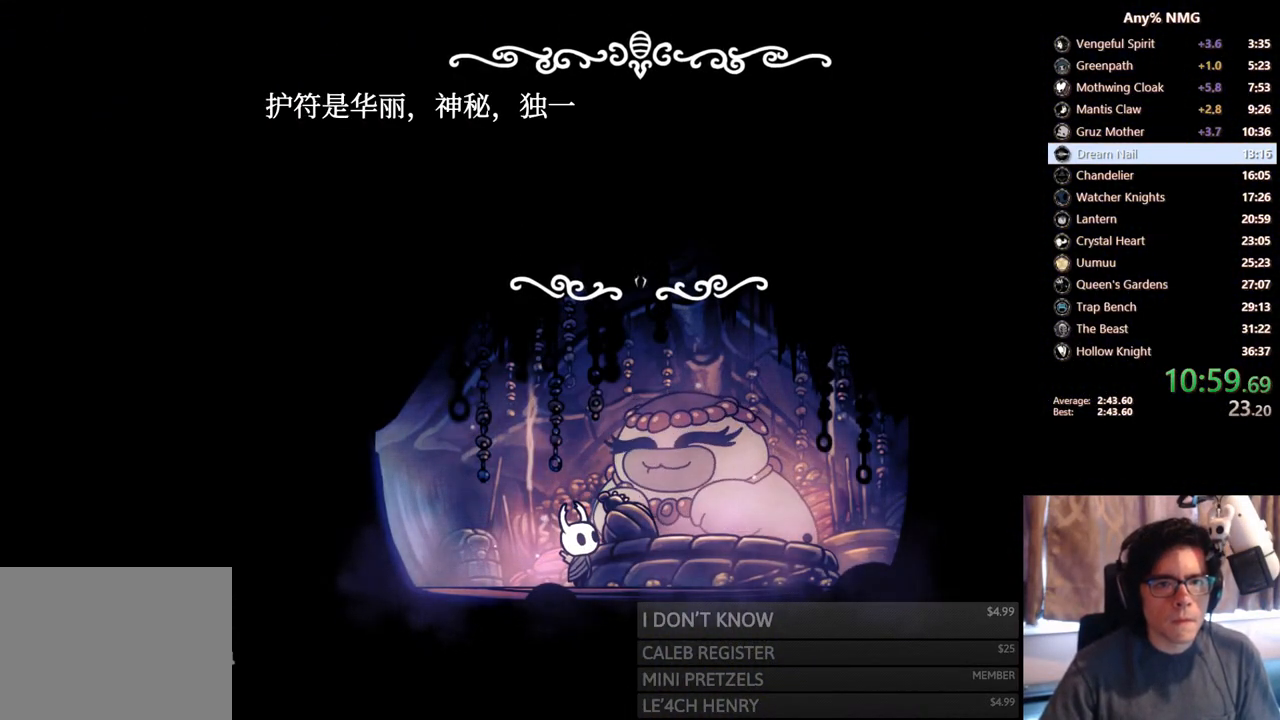
{"buttons": ["A"], "left_stick": "center", "right_stick": "center", "events": [[17, "X", "down"], [50, "A", "down"], [50, "X", "up"], [83, "A", "up"], [167, "A", "down"], [200, "A", "up"], [267, "A", "down"], [317, "A", "up"], [383, "A", "down"], [417, "A", "up"], [433, "X", "down"], [467, "A", "down"], [483, "X", "up"]]}
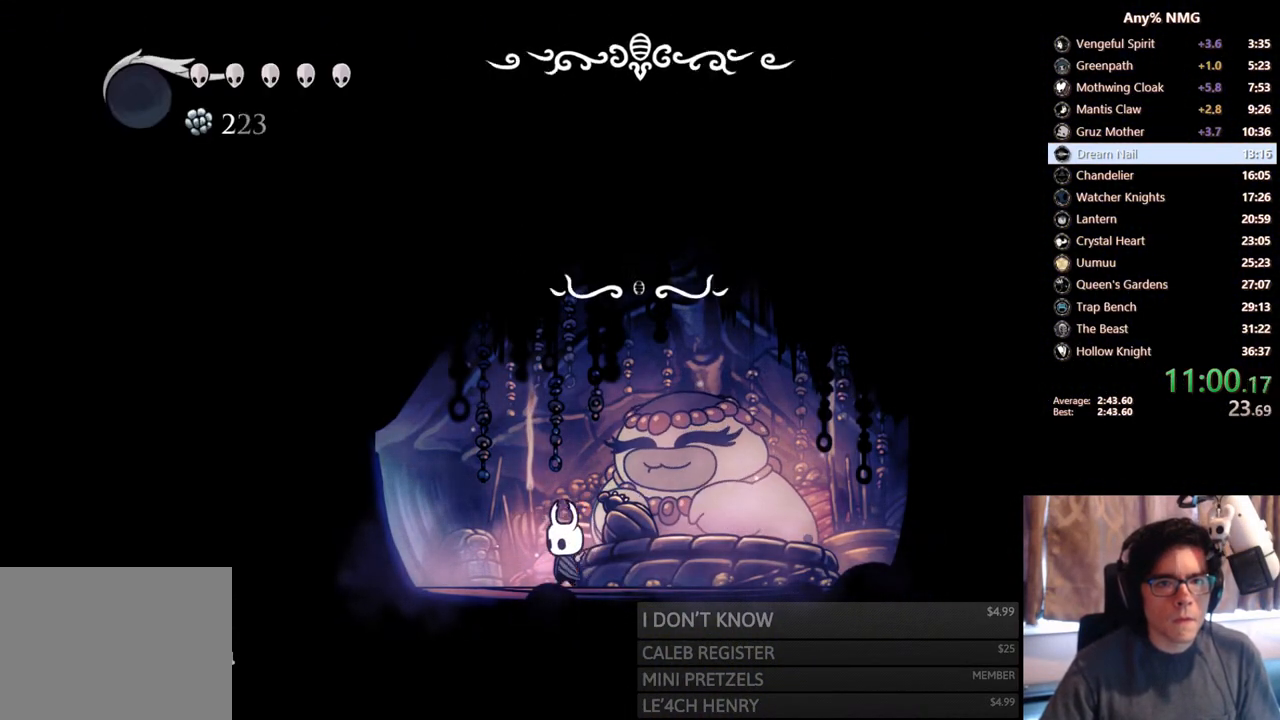
{"buttons": [], "left_stick": "center", "right_stick": "center", "events": [[17, "A", "up"], [50, "X", "down"], [83, "A", "down"], [83, "X", "up"], [150, "A", "up"], [150, "X", "down"], [183, "A", "down"], [183, "X", "up"], [217, "A", "up"], [250, "X", "down"], [300, "X", "up"]]}
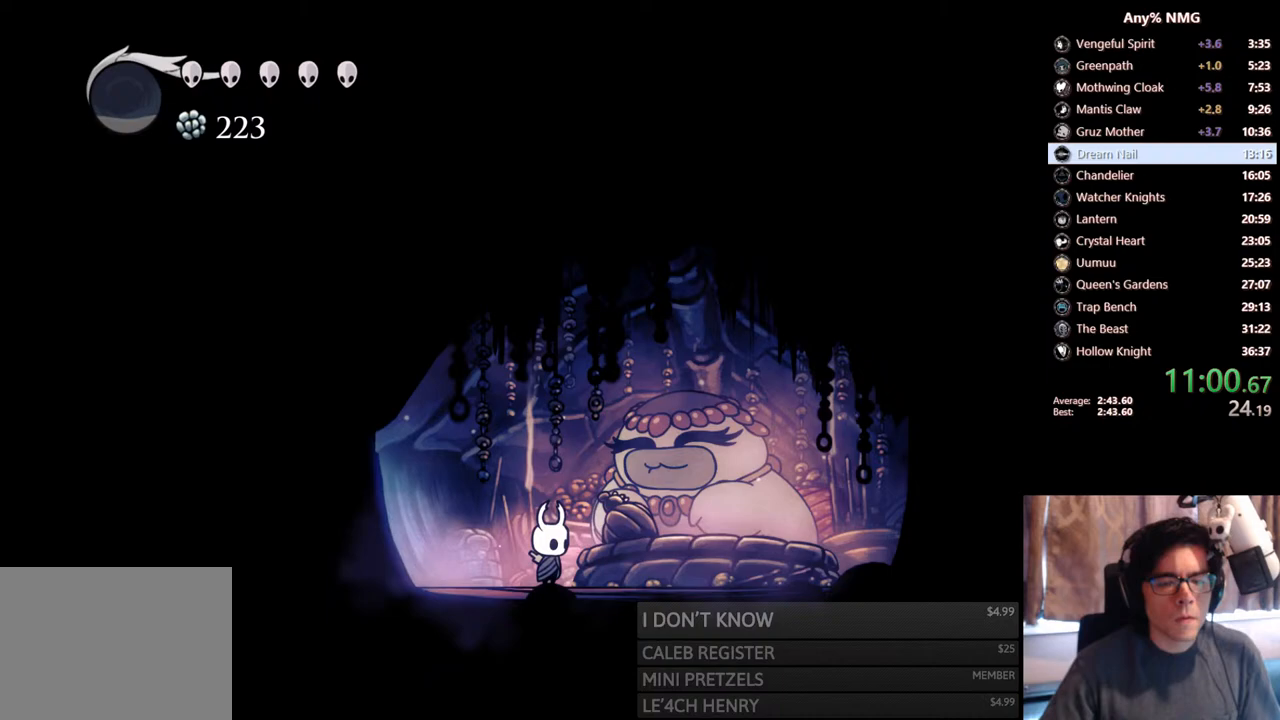
{"buttons": [], "left_stick": "center", "right_stick": "center", "events": []}
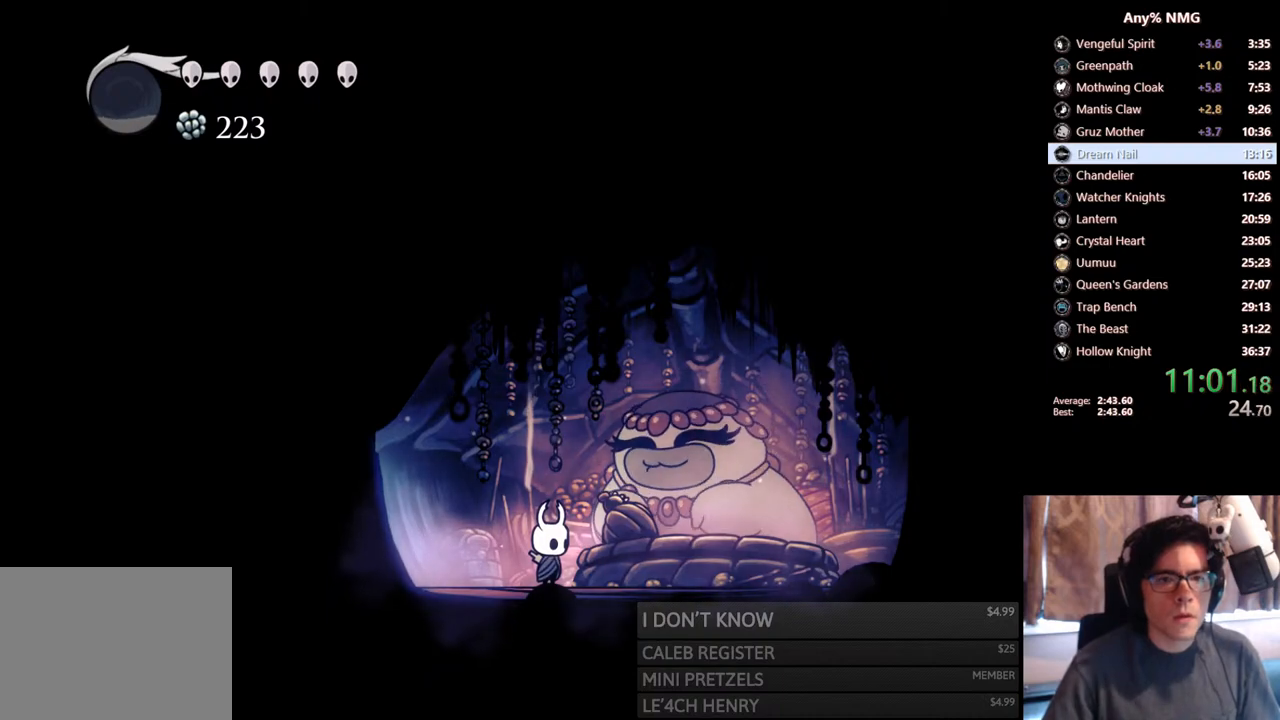
{"buttons": [], "left_stick": "center", "right_stick": "center", "events": []}
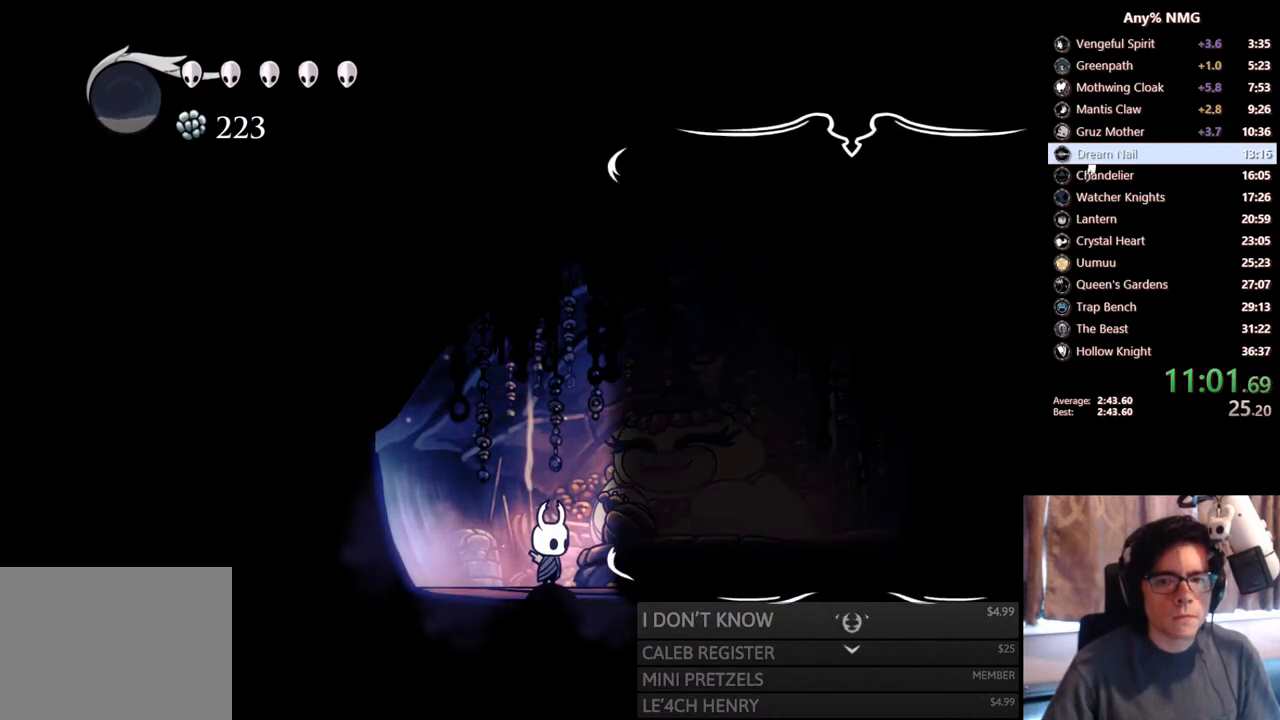
{"buttons": ["DPAD_DOWN"], "left_stick": "center", "right_stick": "center", "events": [[300, "DPAD_DOWN", "down"], [383, "DPAD_DOWN", "up"], [450, "DPAD_DOWN", "down"]]}
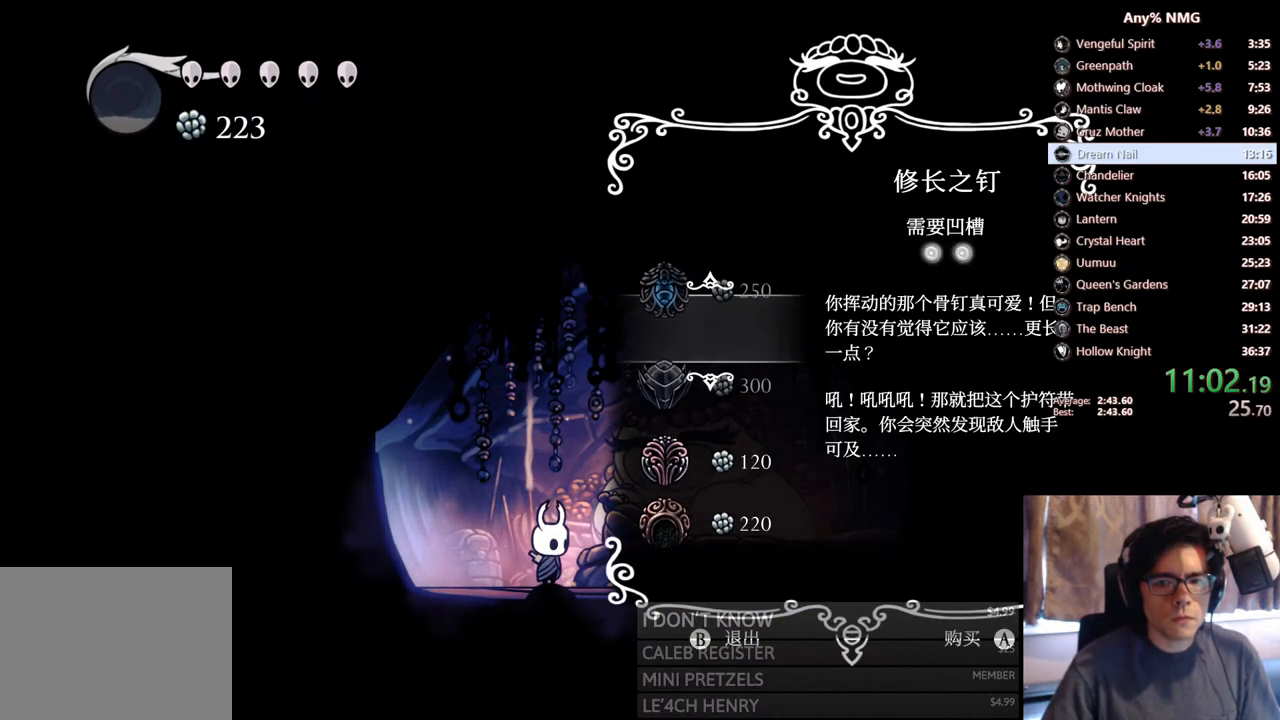
{"buttons": [], "left_stick": "center", "right_stick": "center", "events": [[33, "DPAD_DOWN", "up"], [83, "DPAD_DOWN", "down"], [200, "DPAD_DOWN", "up"], [267, "DPAD_DOWN", "down"], [367, "DPAD_DOWN", "up"], [433, "A", "down"], [500, "A", "up"]]}
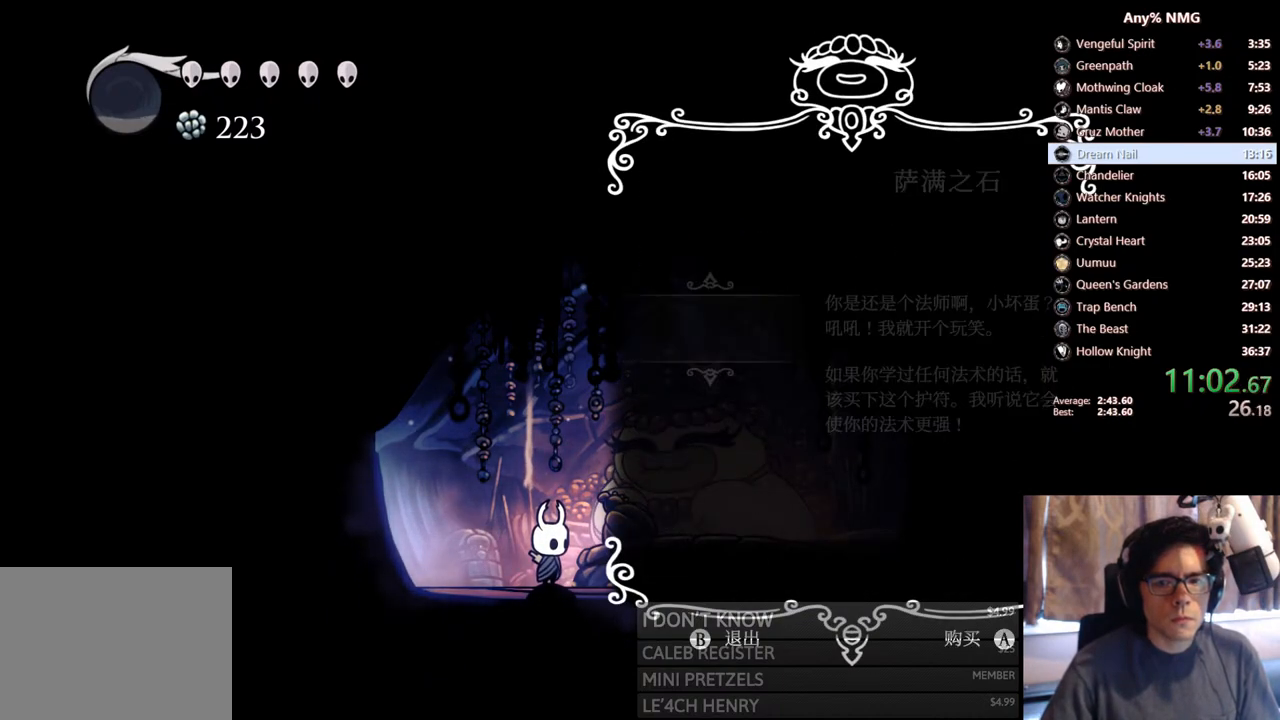
{"buttons": [], "left_stick": "center", "right_stick": "center", "events": [[50, "A", "down"], [100, "A", "up"], [150, "A", "down"], [200, "A", "up"], [250, "A", "down"], [283, "A", "up"], [350, "A", "down"], [383, "A", "up"], [450, "A", "down"], [483, "A", "up"]]}
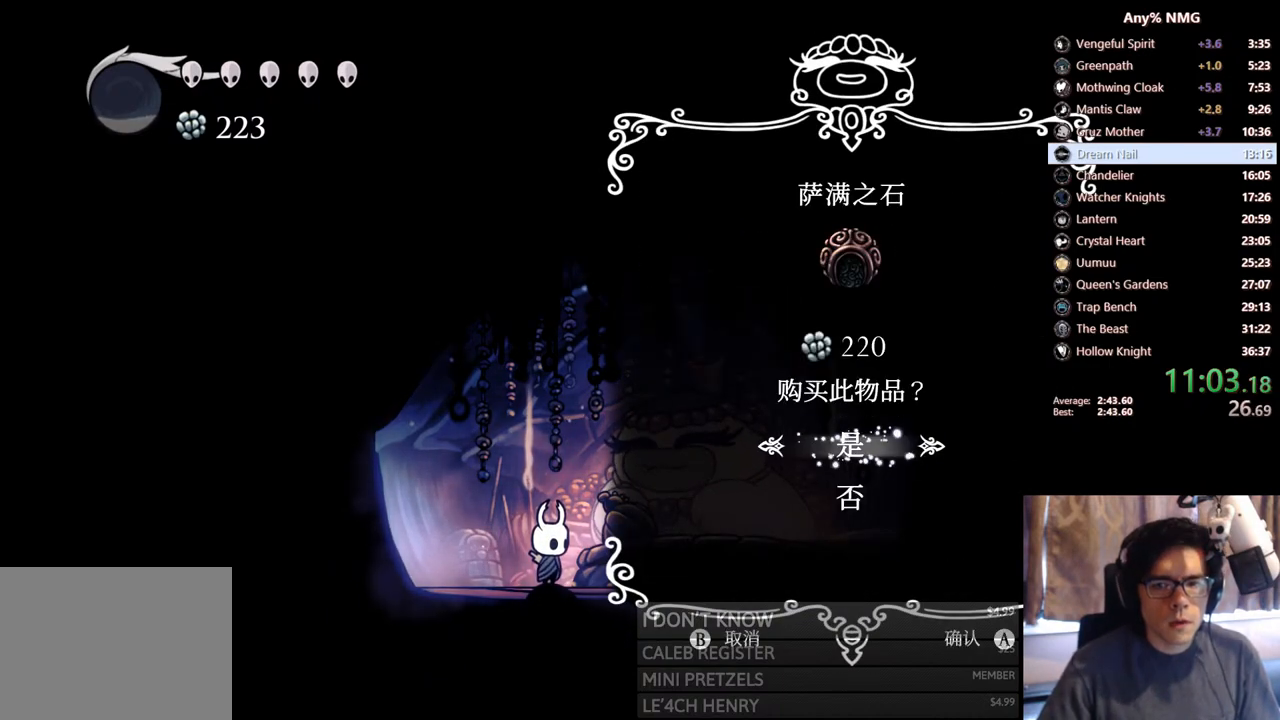
{"buttons": [], "left_stick": "center", "right_stick": "center", "events": [[50, "A", "down"], [83, "A", "up"], [150, "A", "down"], [167, "A", "up"], [233, "A", "down"], [267, "A", "up"]]}
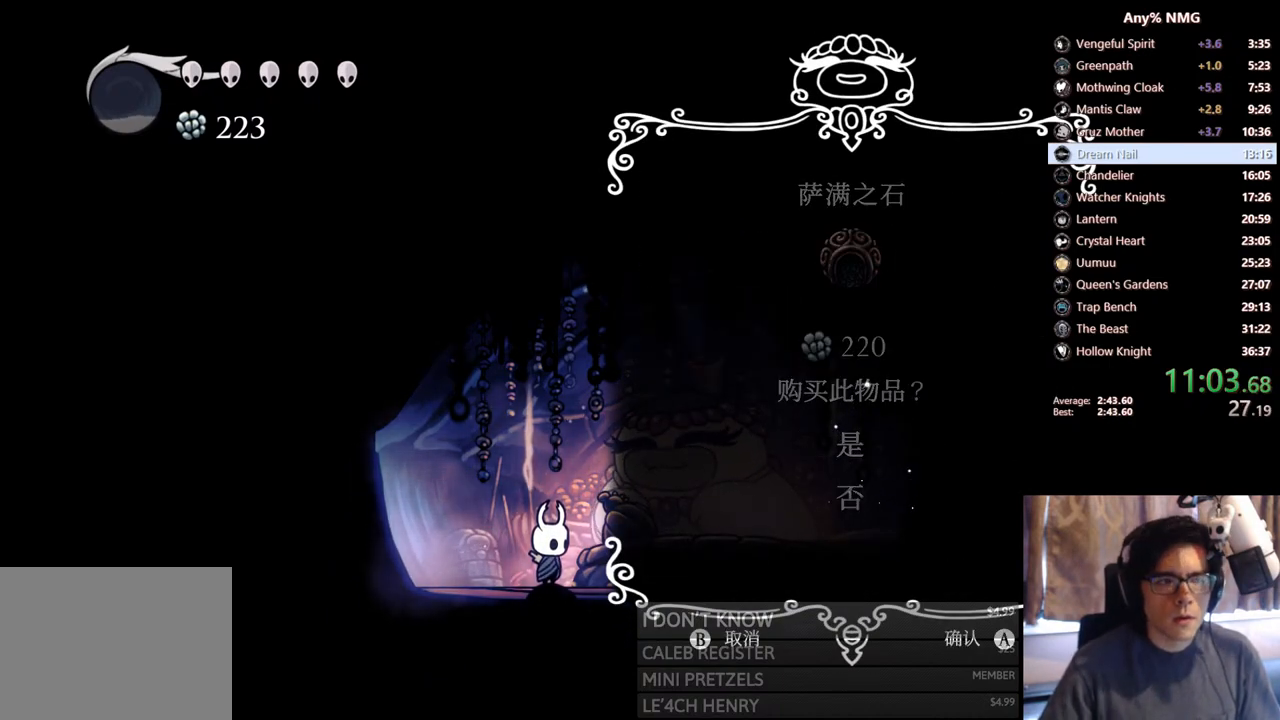
{"buttons": [], "left_stick": "center", "right_stick": "center", "events": []}
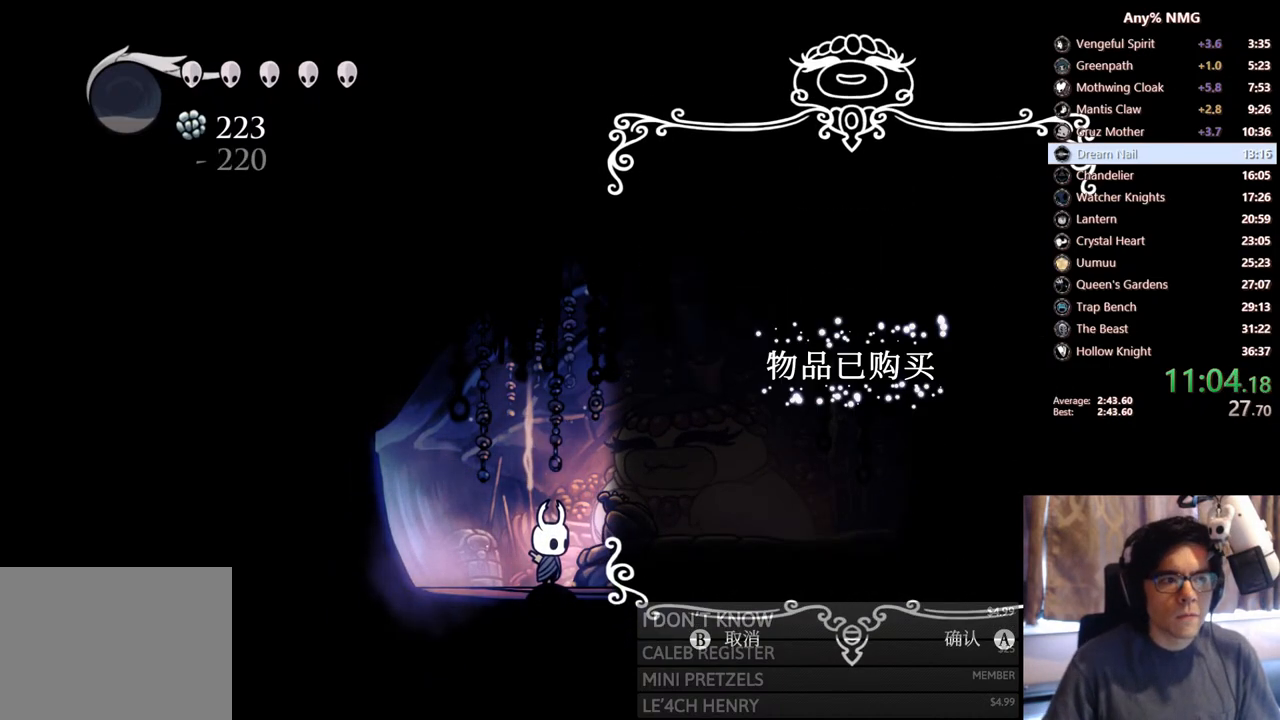
{"buttons": [], "left_stick": "center", "right_stick": "center", "events": []}
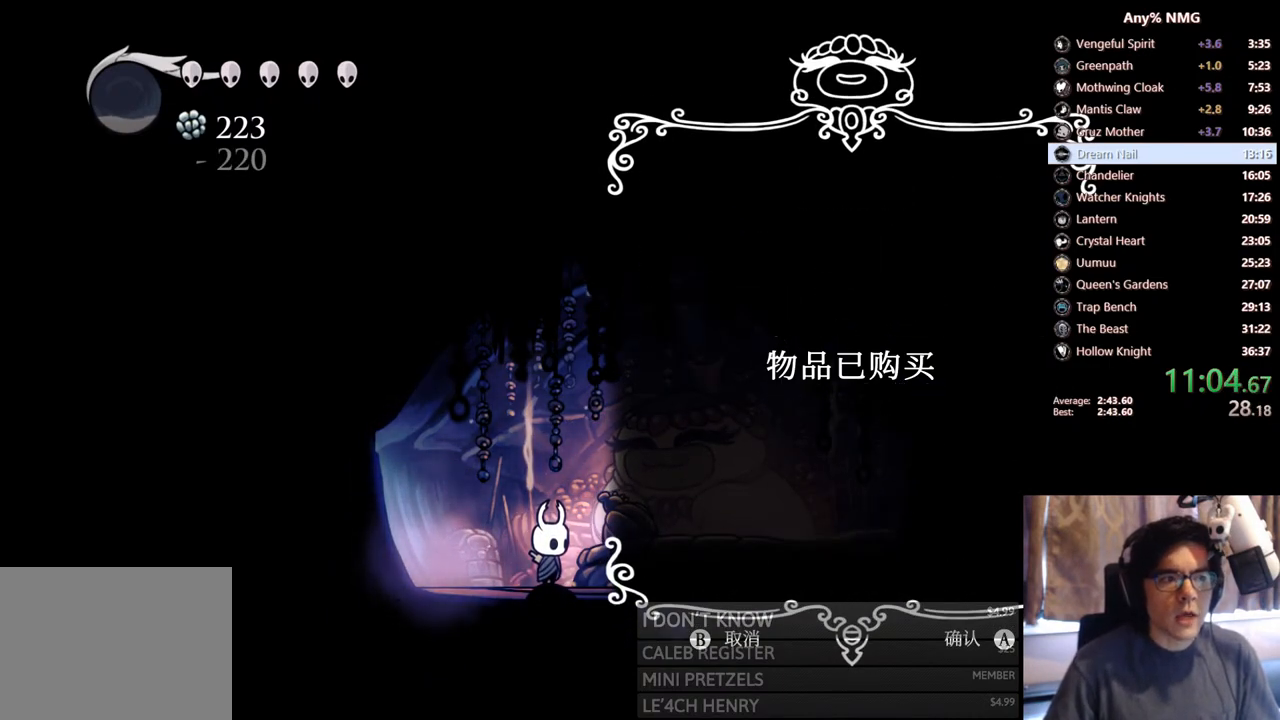
{"buttons": [], "left_stick": "center", "right_stick": "center", "events": []}
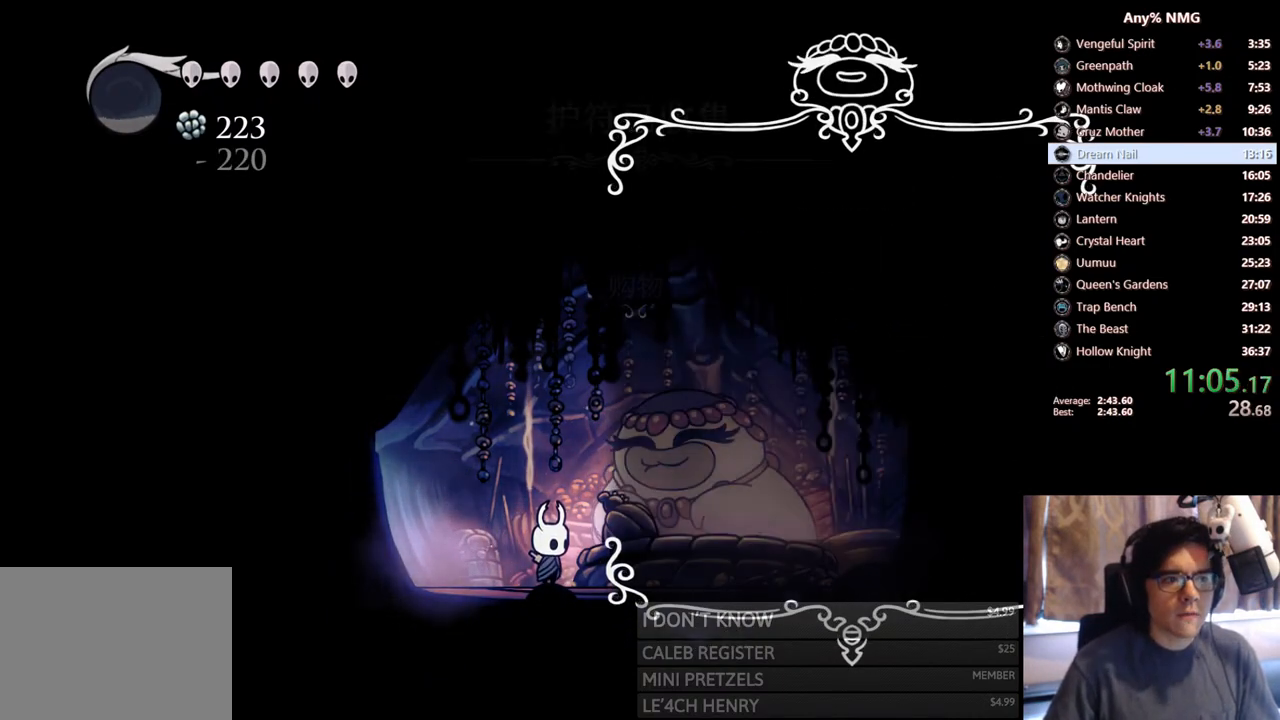
{"buttons": ["DPAD_LEFT"], "left_stick": "center", "right_stick": "center", "events": [[233, "DPAD_LEFT", "down"]]}
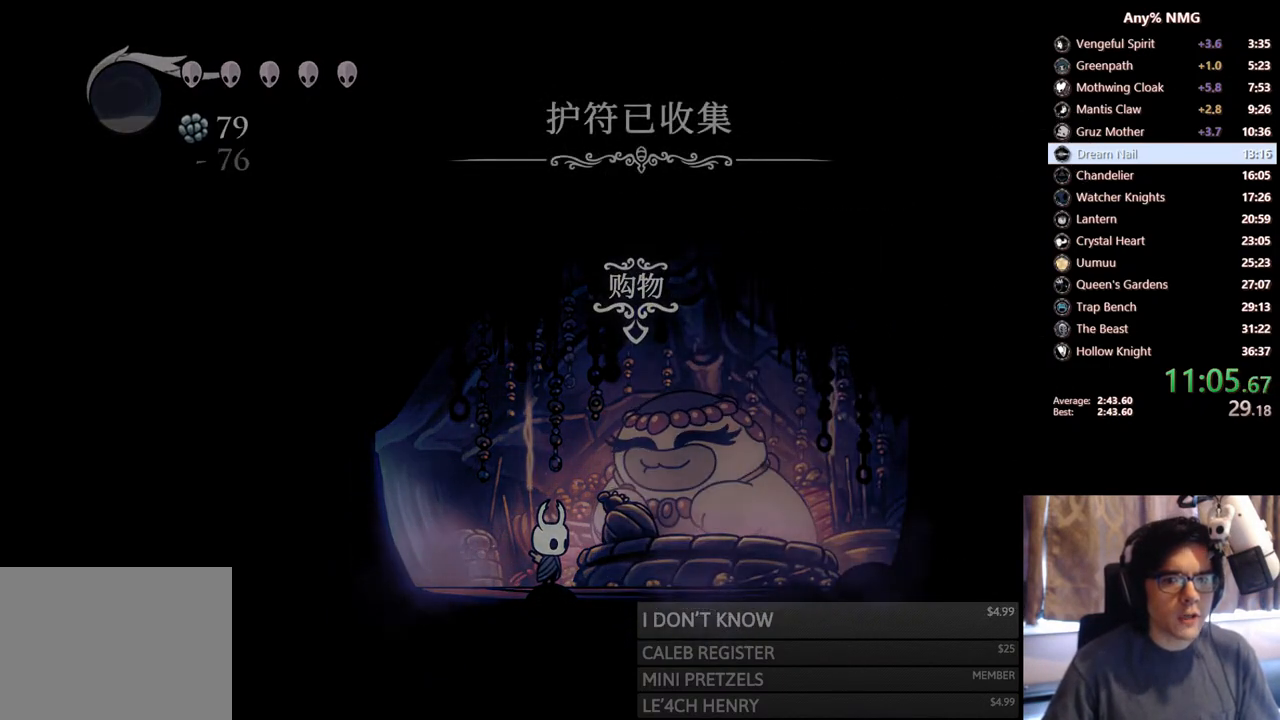
{"buttons": [], "left_stick": "center", "right_stick": "center", "events": [[100, "DPAD_LEFT", "up"], [417, "X", "down"], [467, "X", "up"]]}
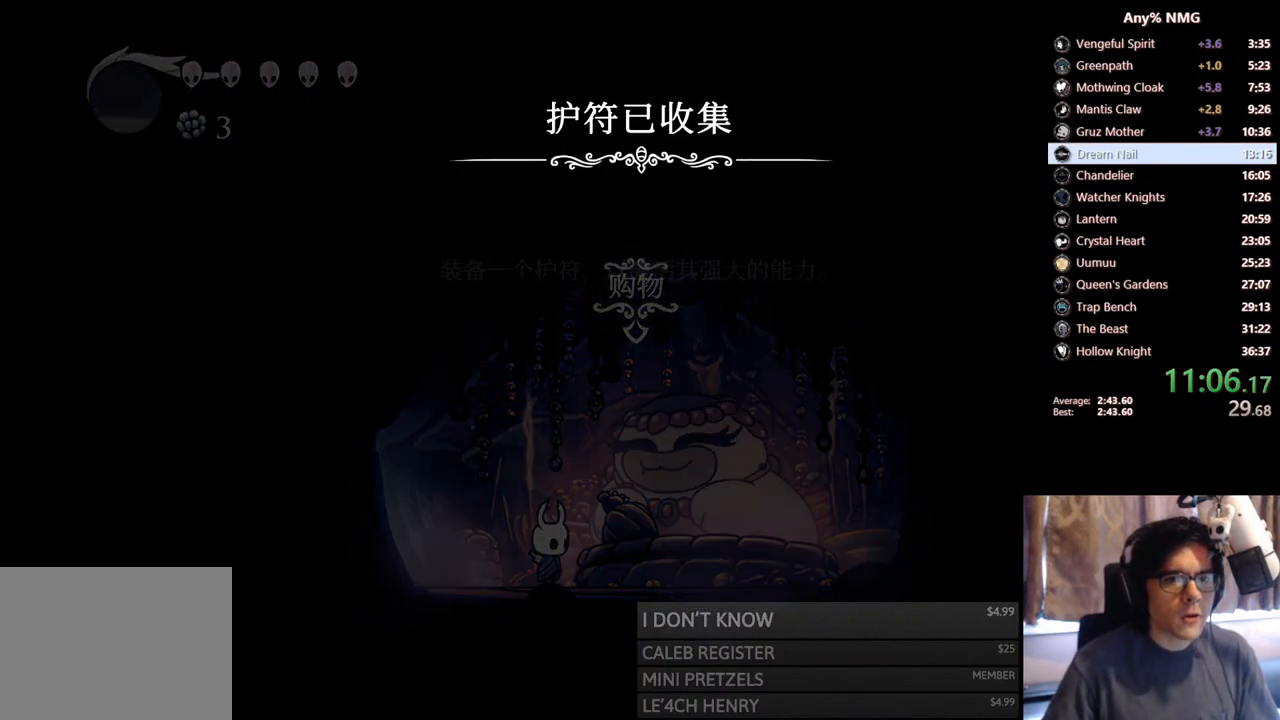
{"buttons": ["A"], "left_stick": "center", "right_stick": "center", "events": [[400, "A", "down"]]}
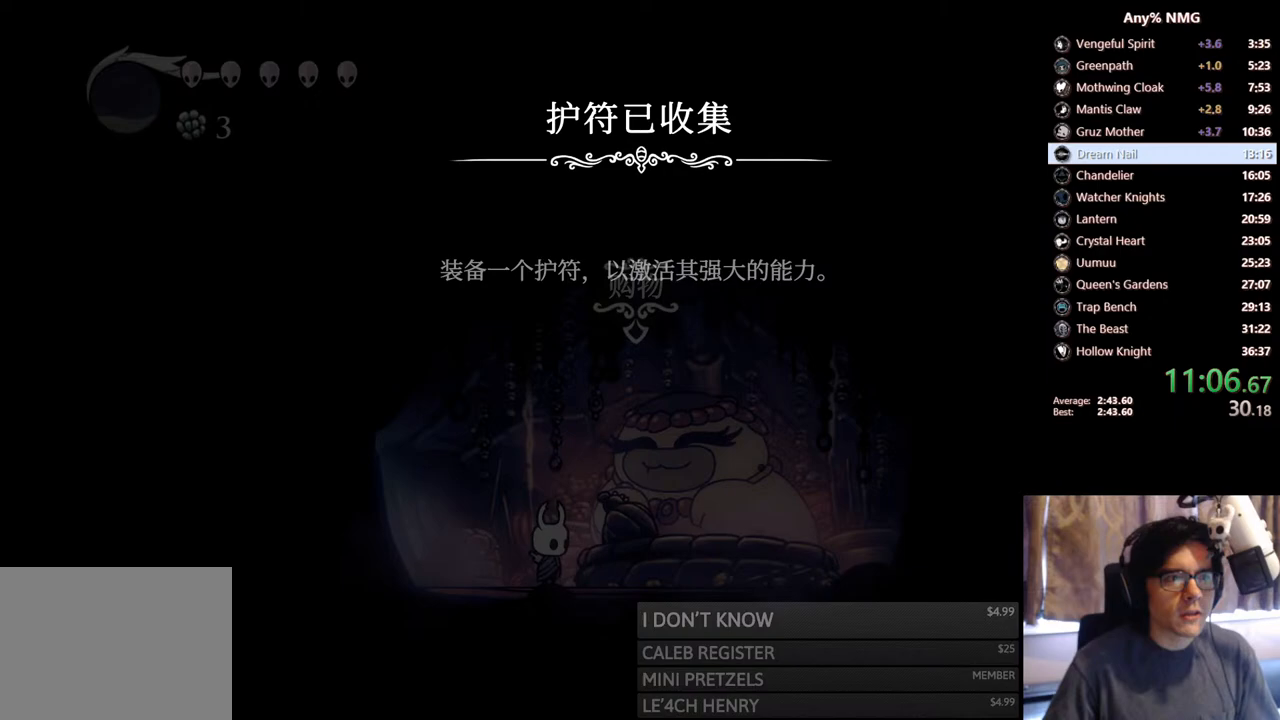
{"buttons": ["A"], "left_stick": "center", "right_stick": "center", "events": [[150, "A", "up"], [217, "X", "down"], [333, "X", "up"], [367, "A", "down"]]}
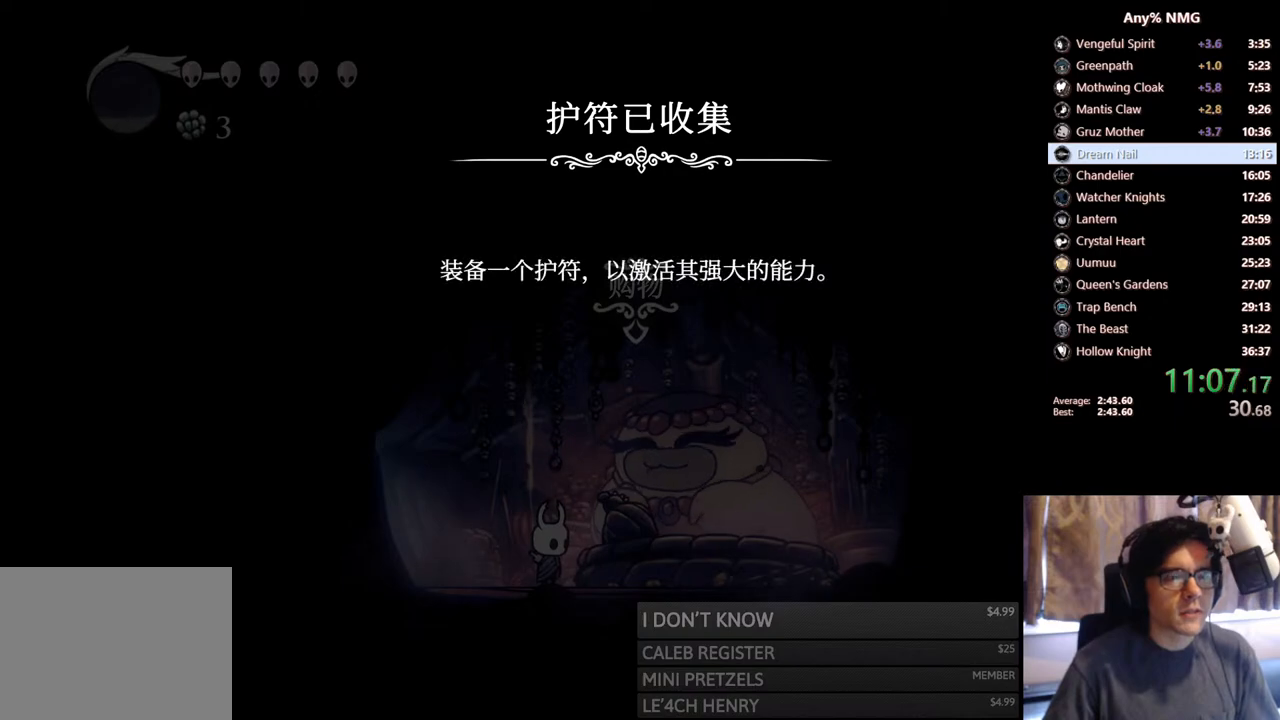
{"buttons": ["X"], "left_stick": "center", "right_stick": "center", "events": [[17, "X", "down"], [50, "A", "up"], [150, "X", "up"], [200, "A", "down"], [383, "A", "up"], [400, "A", "down"], [433, "A", "up"], [450, "X", "down"]]}
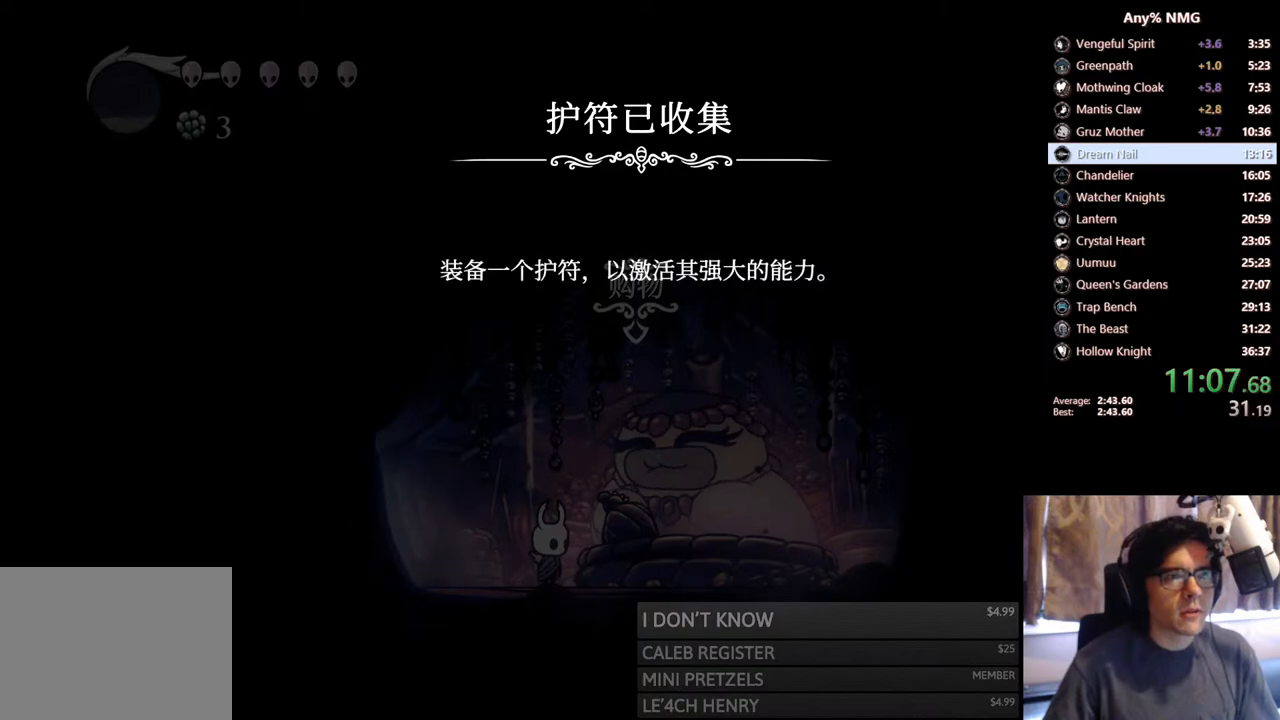
{"buttons": ["A"], "left_stick": "center", "right_stick": "center", "events": [[17, "X", "up"], [100, "A", "down"], [217, "A", "up"], [233, "X", "down"], [317, "X", "up"], [350, "A", "down"]]}
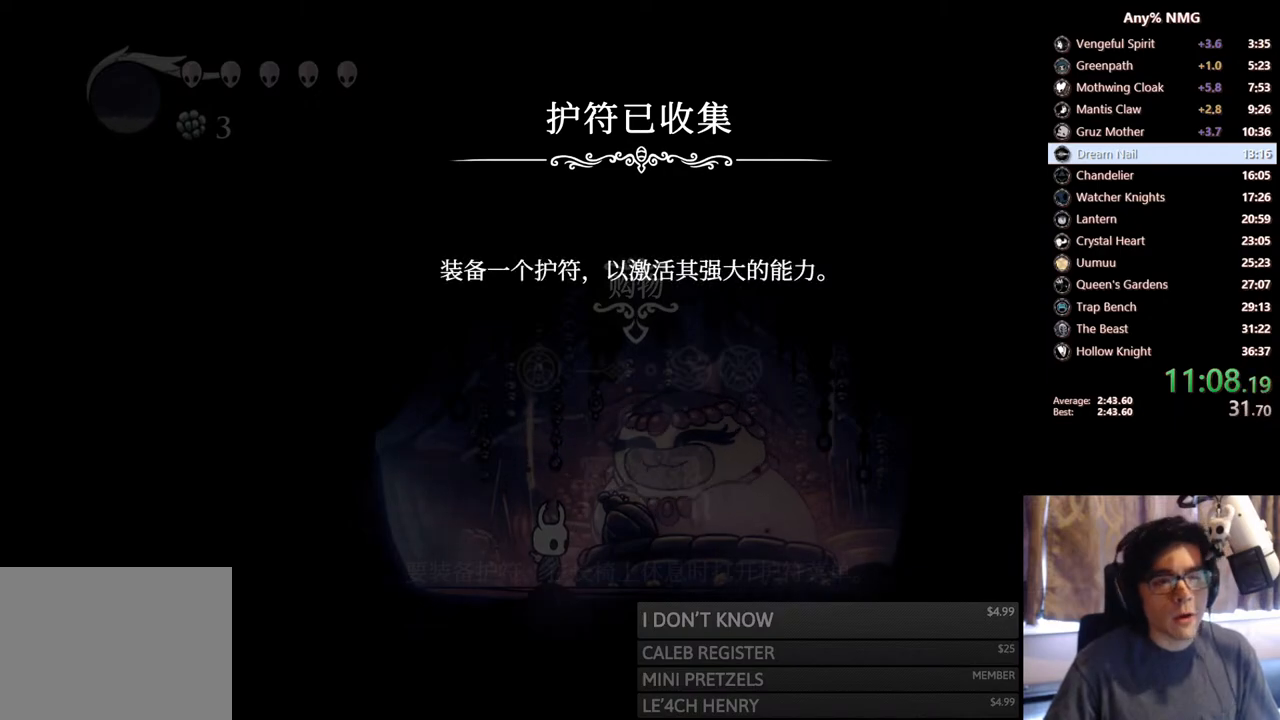
{"buttons": ["A"], "left_stick": "center", "right_stick": "center", "events": [[83, "A", "up"], [267, "A", "down"], [383, "A", "up"], [383, "X", "down"], [467, "X", "up"], [500, "A", "down"]]}